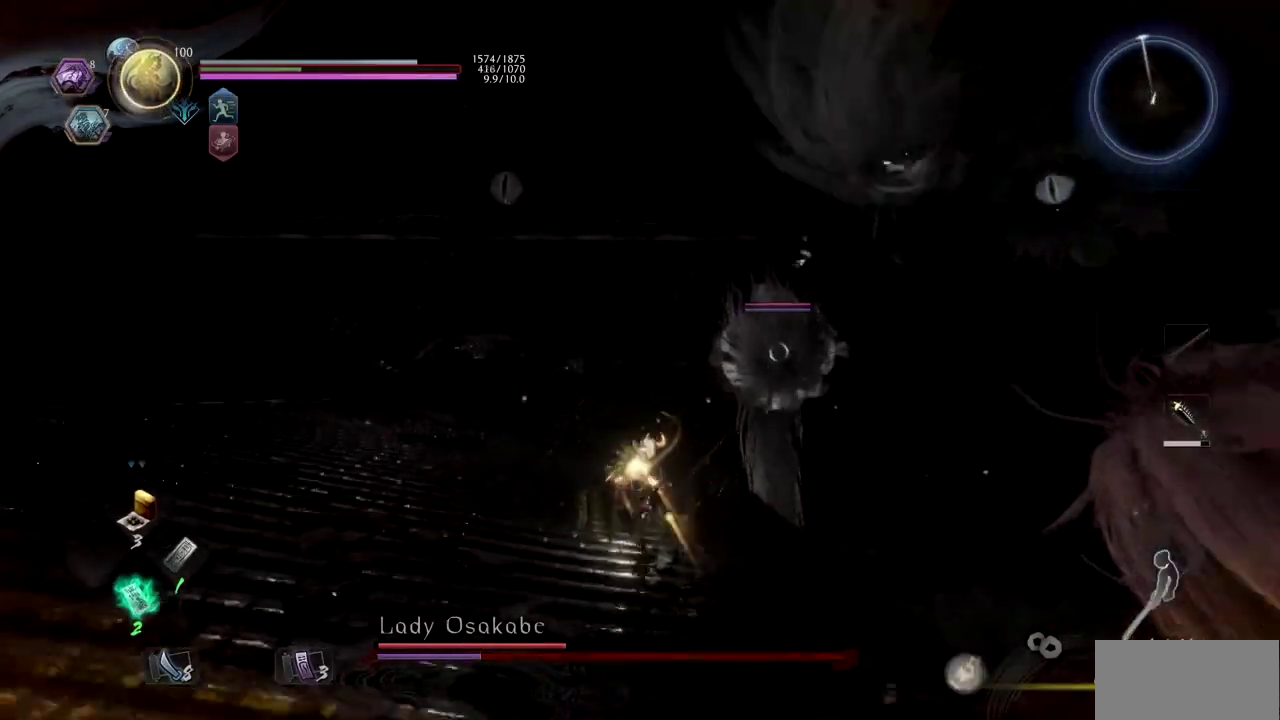
Gameplay with a controller (PlayStation layout); each line is a JSON object with the inputs held at the frame after it. "events" lists button and stick changes between this image and that frame as [ms after this image, input, new state], when the widget could be followed in between. Not read: L1 R2.
{"buttons": [], "left_stick": "up-left", "right_stick": "center", "events": []}
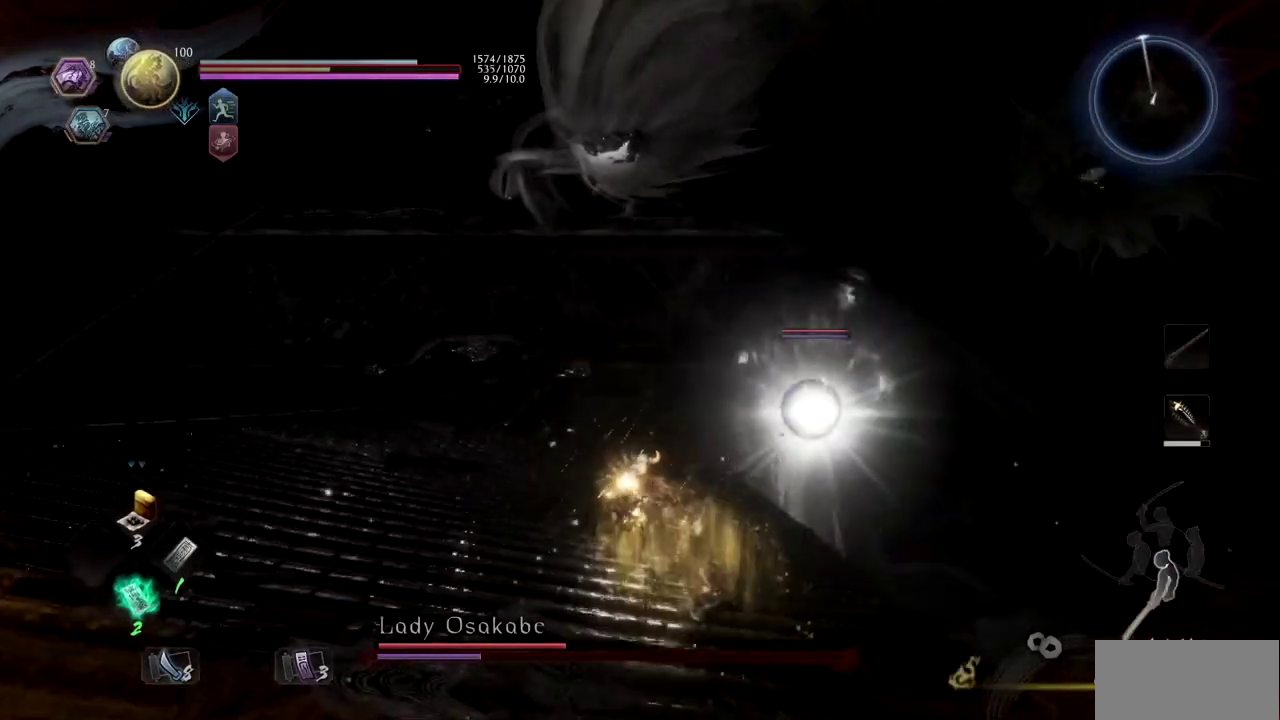
{"buttons": [], "left_stick": "up-left", "right_stick": "center", "events": [[83, "CROSS", "down"], [184, "CROSS", "up"]]}
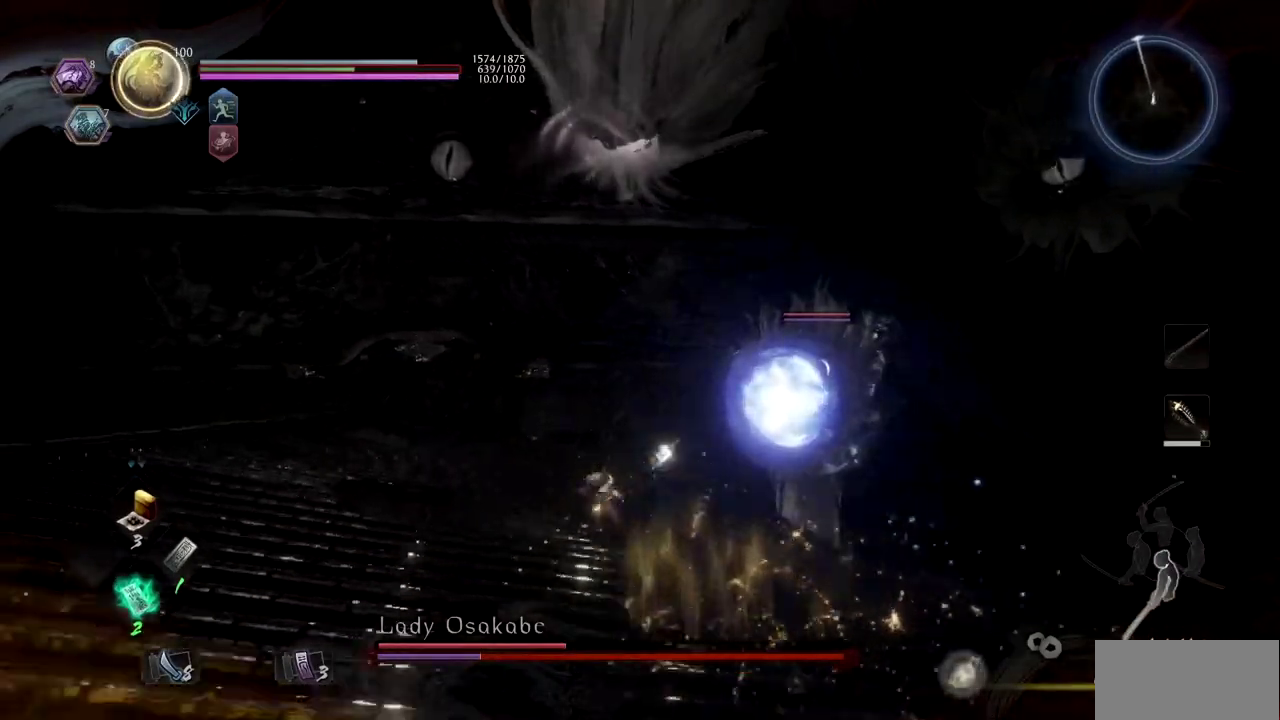
{"buttons": ["R1"], "left_stick": "up", "right_stick": "center"}
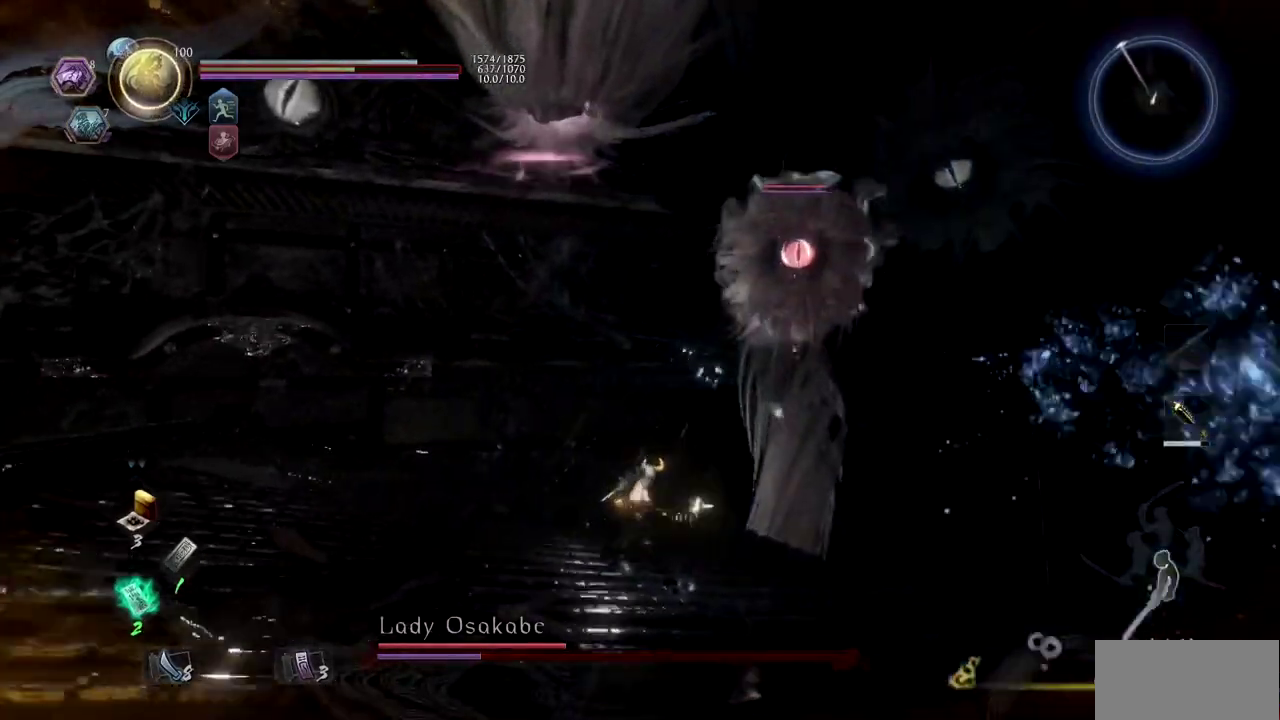
{"buttons": ["TRIANGLE"], "left_stick": "up", "right_stick": "center", "events": [[17, "TRIANGLE", "down"], [150, "TRIANGLE", "up"], [167, "R1", "up"], [250, "left_stick", "up-right"], [317, "left_stick", "up"], [467, "TRIANGLE", "down"]]}
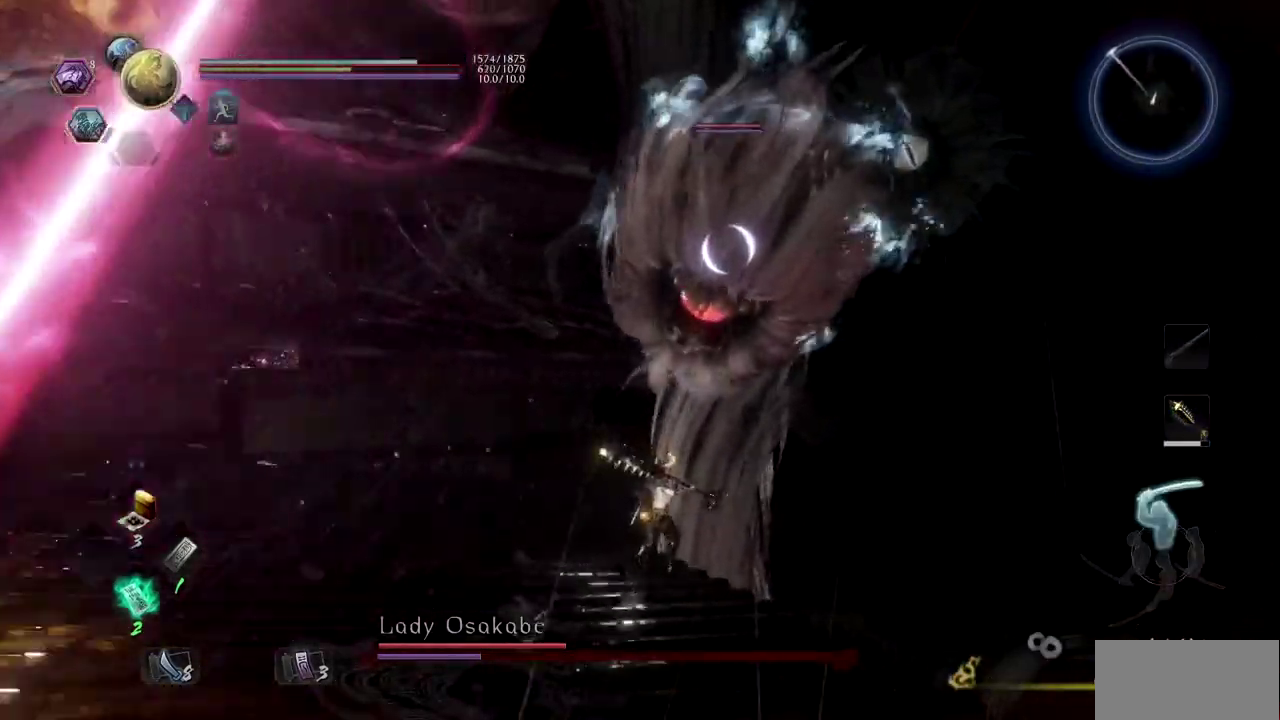
{"buttons": ["TRIANGLE"], "left_stick": "up", "right_stick": "center", "events": []}
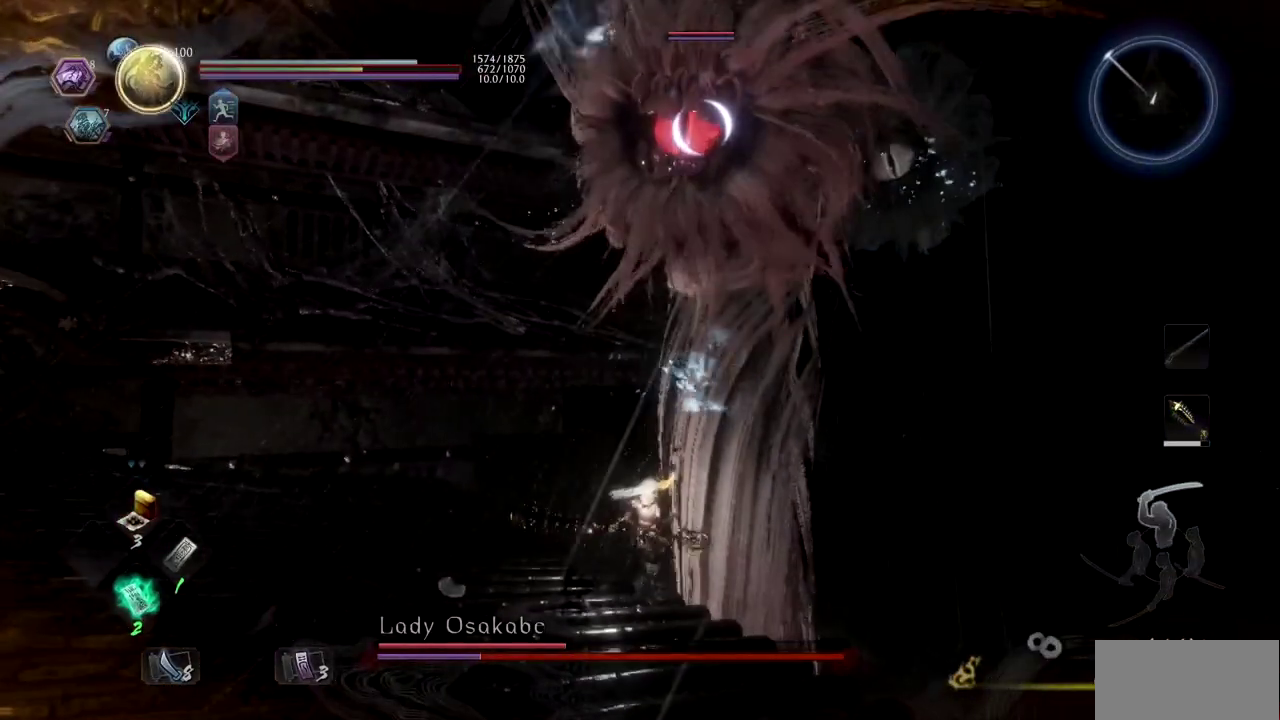
{"buttons": ["TRIANGLE"], "left_stick": "up", "right_stick": "center", "events": []}
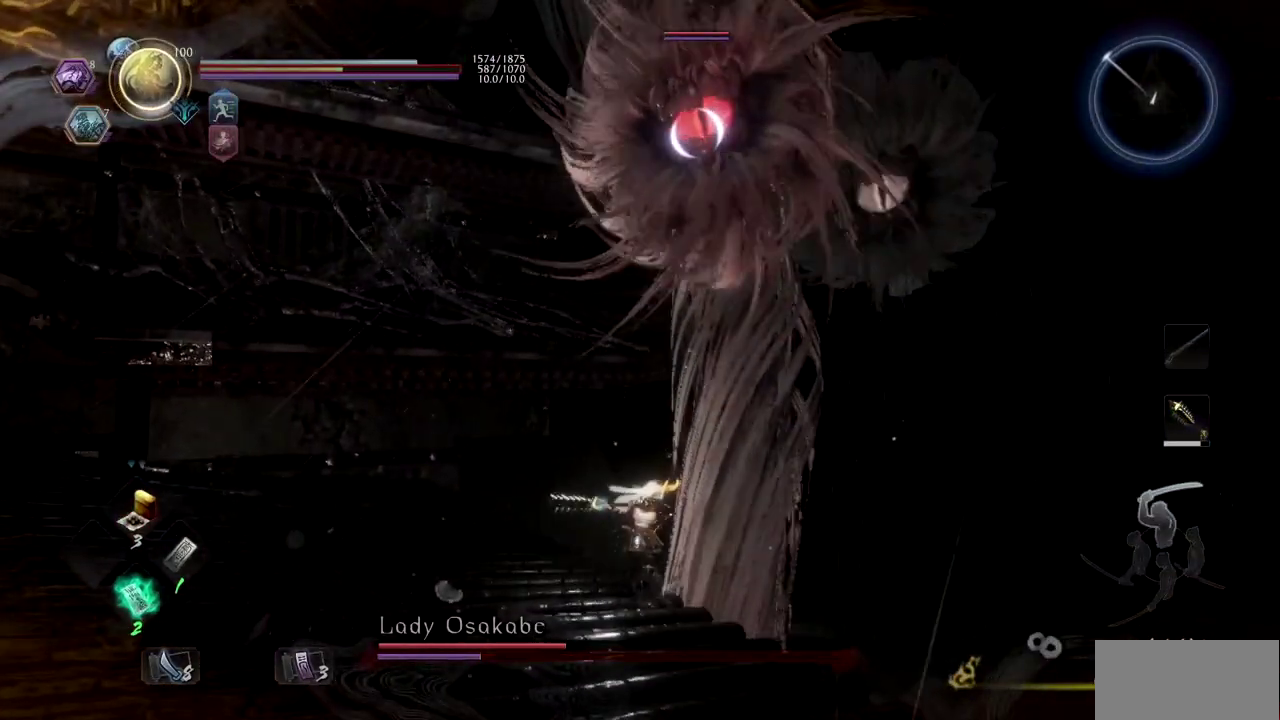
{"buttons": ["TRIANGLE"], "left_stick": "up", "right_stick": "center", "events": []}
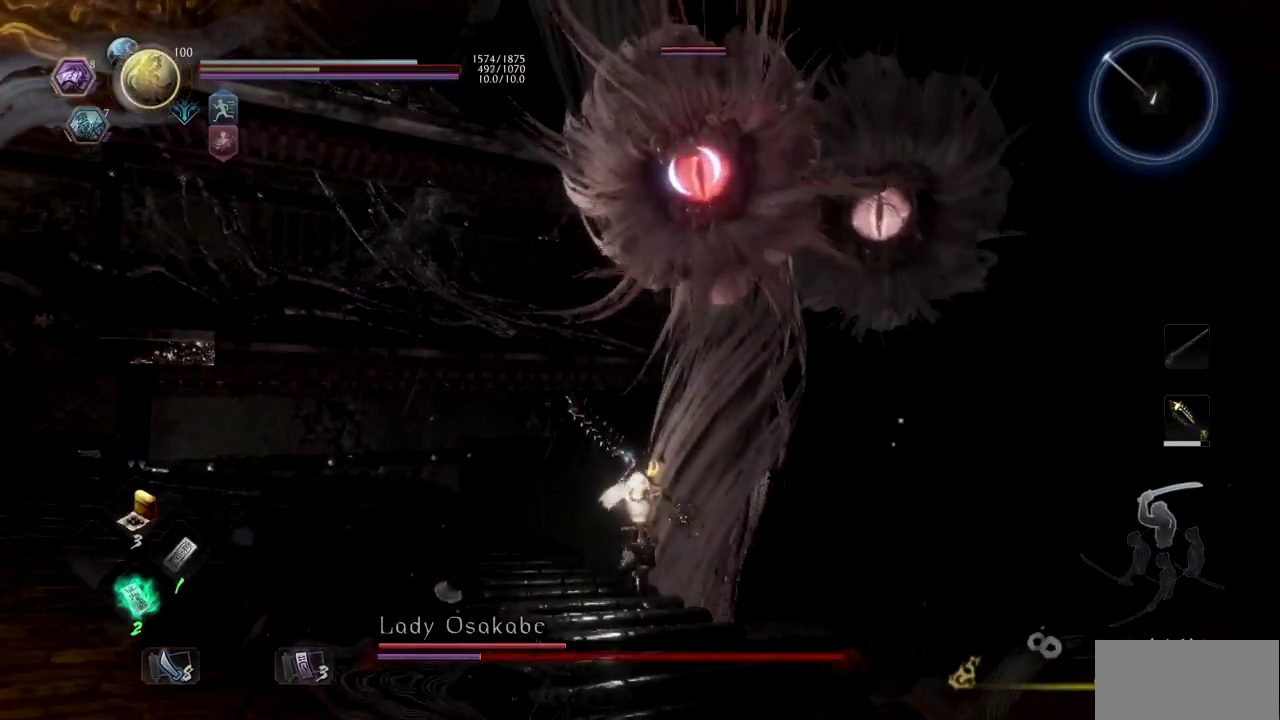
{"buttons": ["TRIANGLE"], "left_stick": "up", "right_stick": "center", "events": []}
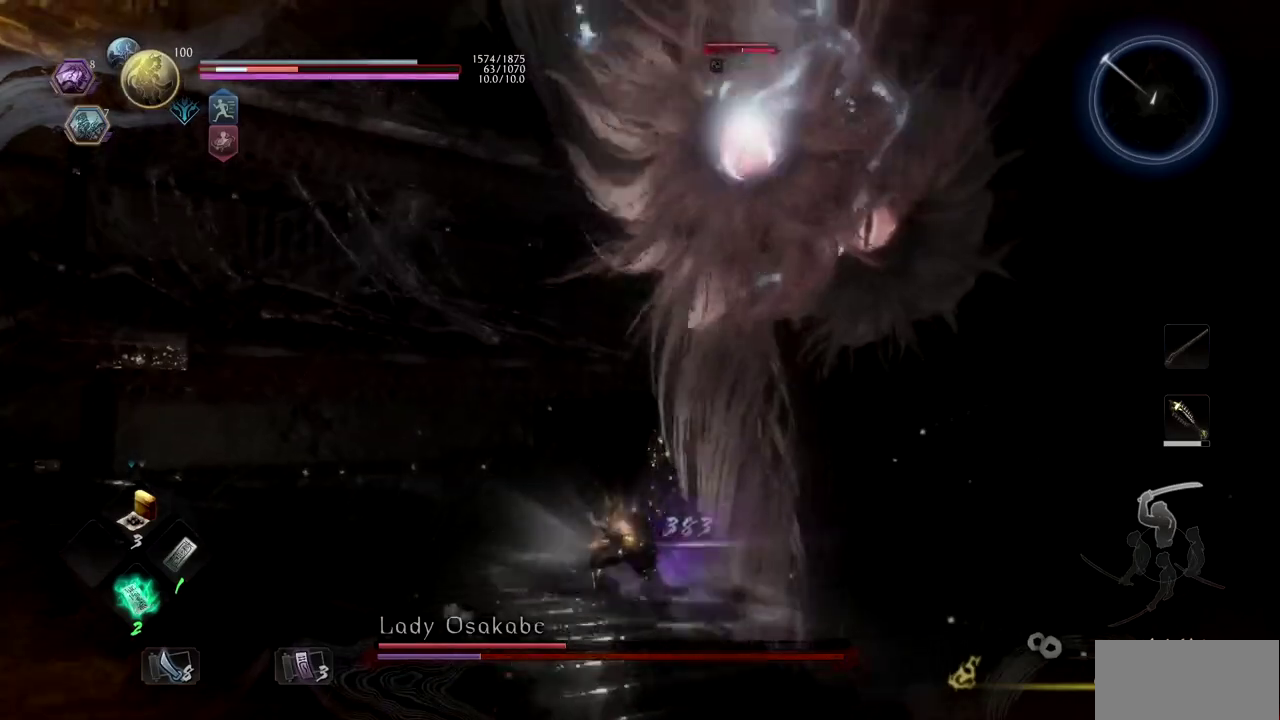
{"buttons": [], "left_stick": "down", "right_stick": "center"}